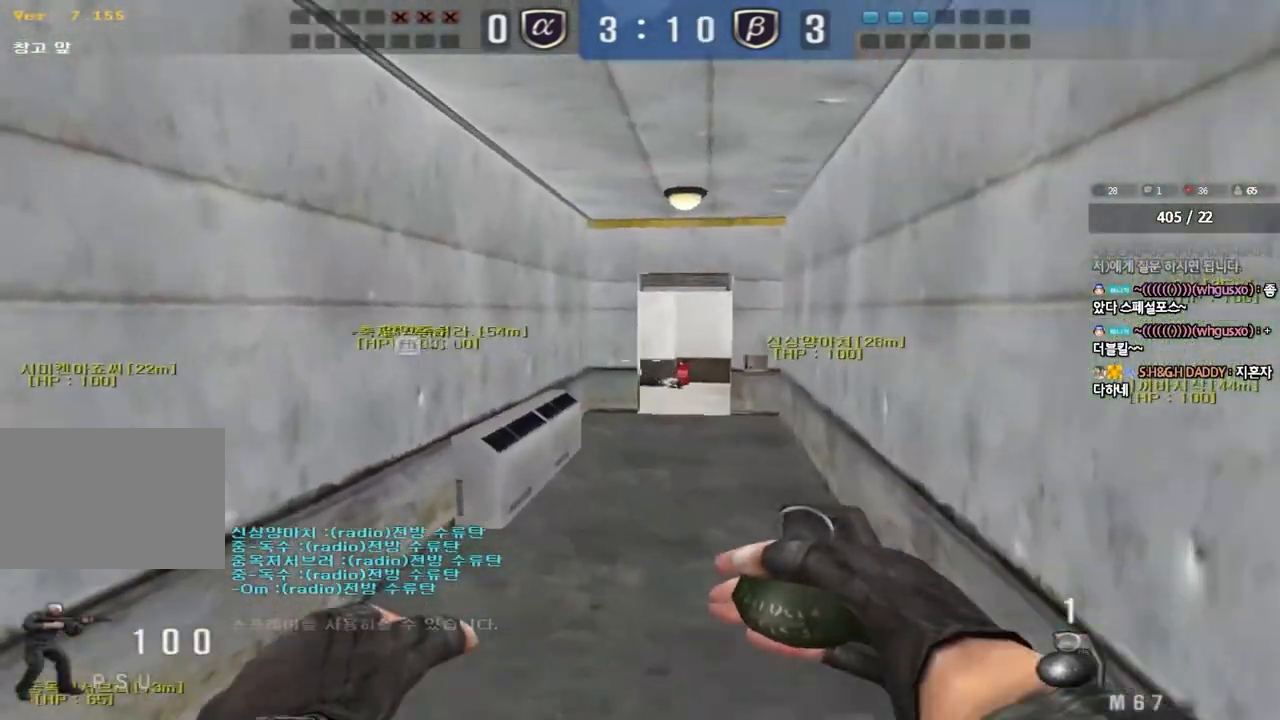
Gameplay with keyboard; each line is a JSON object with the keys held at the frame after it. "events" lists presses ("down") and releases ("up") of "a", "ctrl", "d", "e", "f", "q", "r", "s", "shift", "space", "tab" and "w" between this image and that frame as [ms after this image, input, new state], when the widget could be followed in between. No other keys are recorded. Mouse input is not recorded.
{"keys": ["d", "w"], "events": [[83, "shift", "down"], [233, "shift", "up"]]}
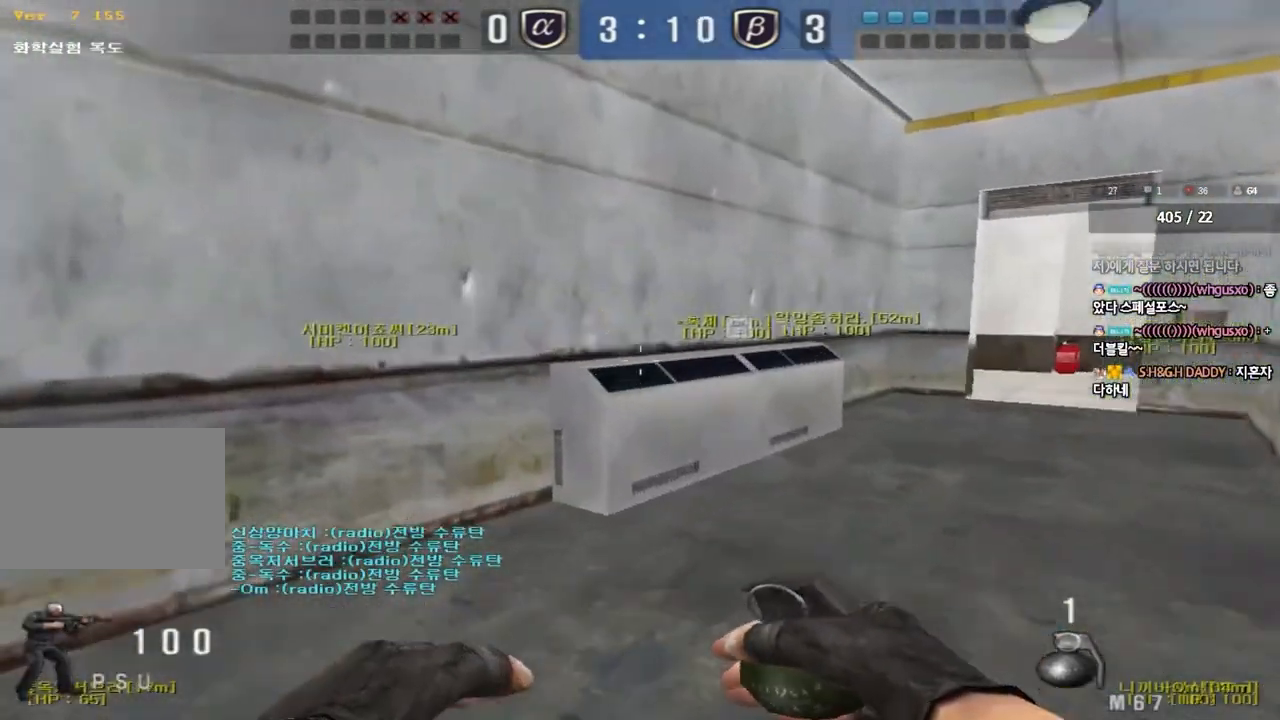
{"keys": ["shift"], "events": [[50, "shift", "down"], [67, "d", "up"], [83, "w", "up"], [117, "space", "down"], [233, "space", "up"]]}
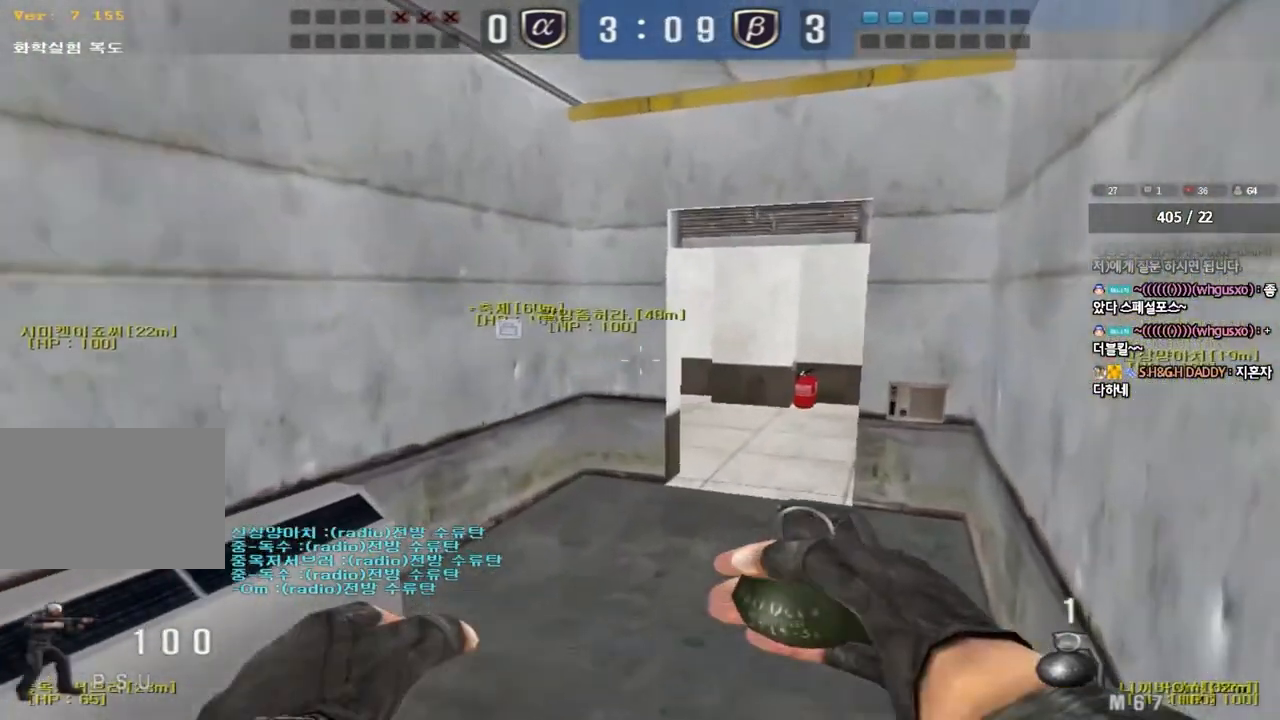
{"keys": [], "events": [[133, "shift", "up"], [217, "d", "down"], [217, "w", "down"], [367, "d", "up"], [383, "ctrl", "down"], [383, "w", "up"], [467, "ctrl", "up"]]}
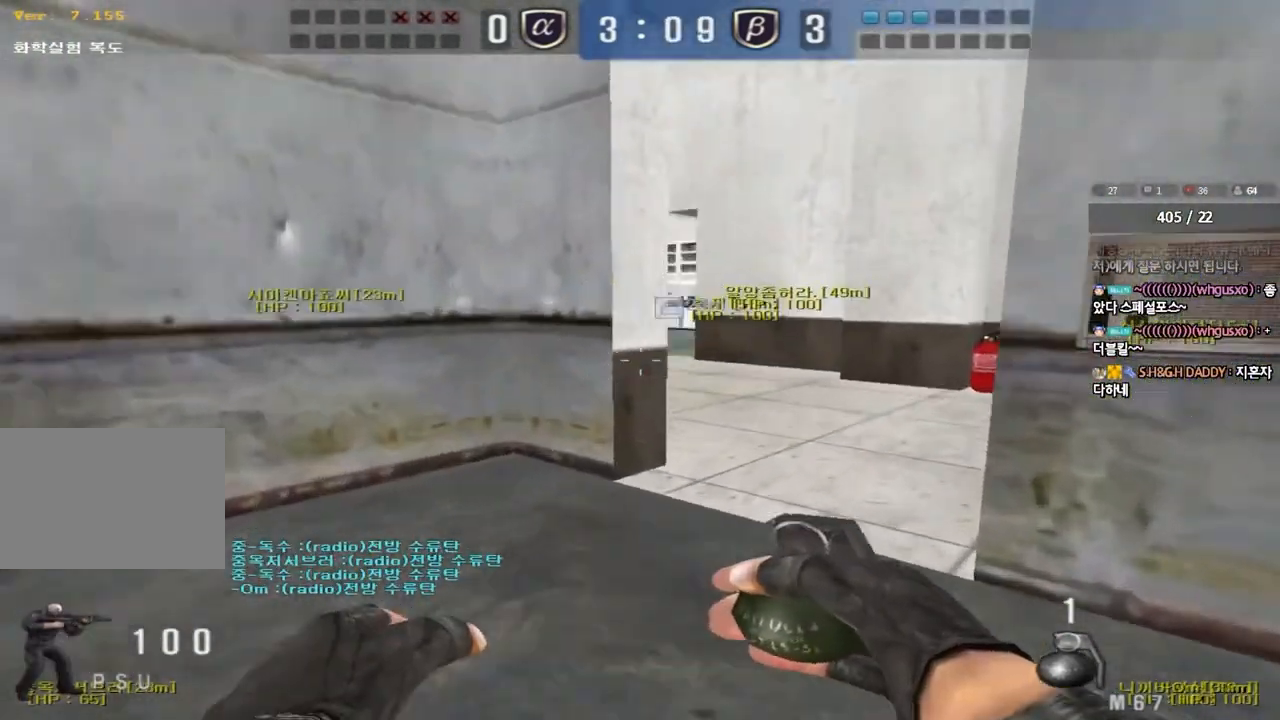
{"keys": [], "events": [[83, "ctrl", "down"], [167, "ctrl", "up"]]}
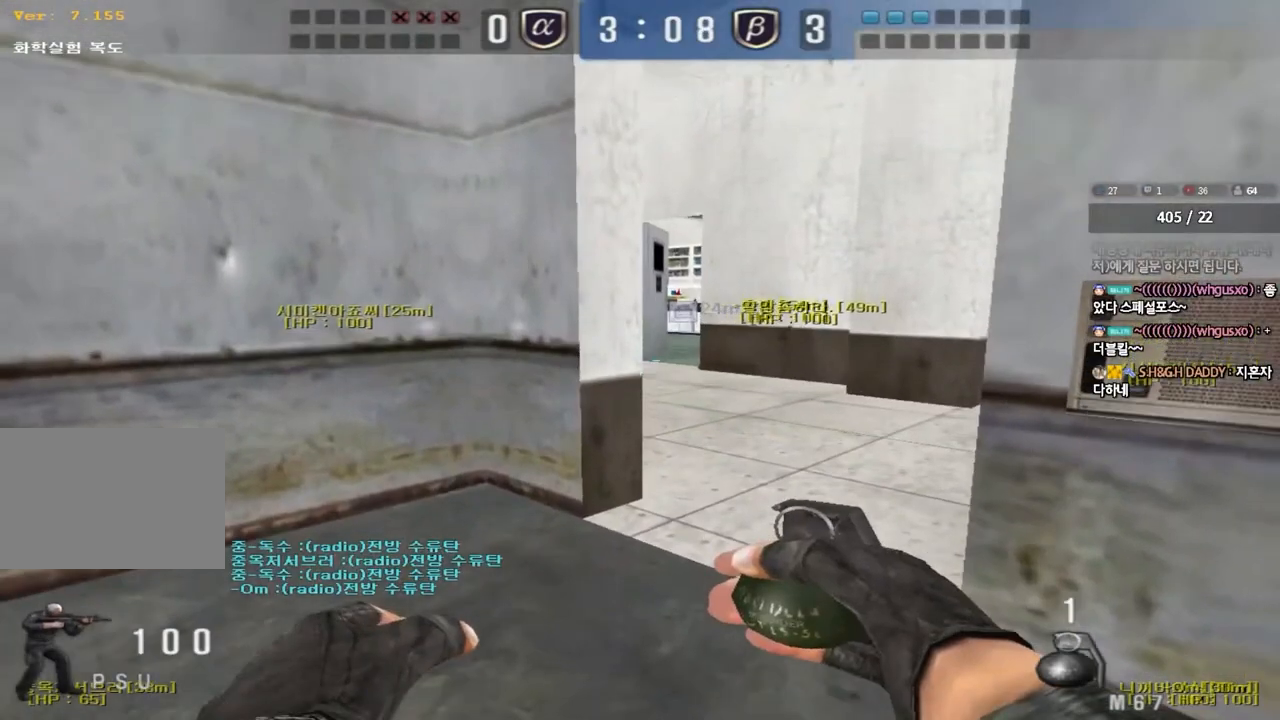
{"keys": ["d", "w"], "events": [[150, "shift", "down"], [183, "w", "down"], [450, "d", "down"], [467, "shift", "up"]]}
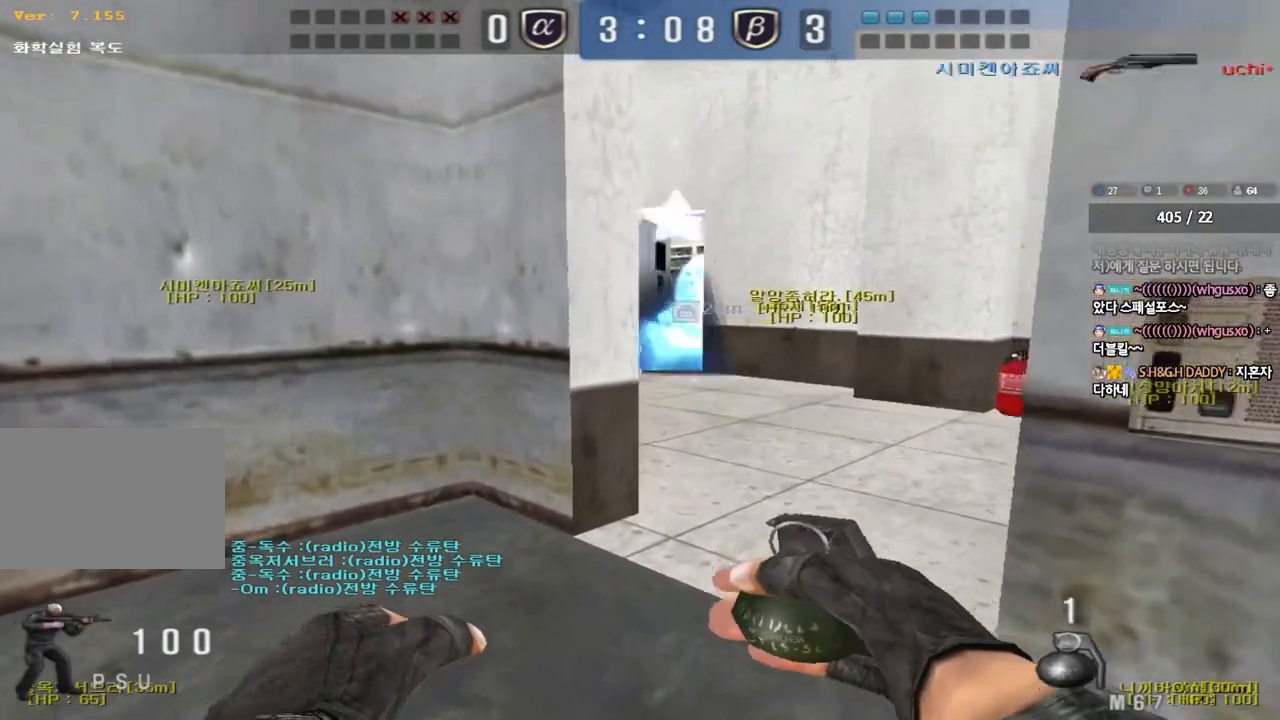
{"keys": ["d", "w"], "events": []}
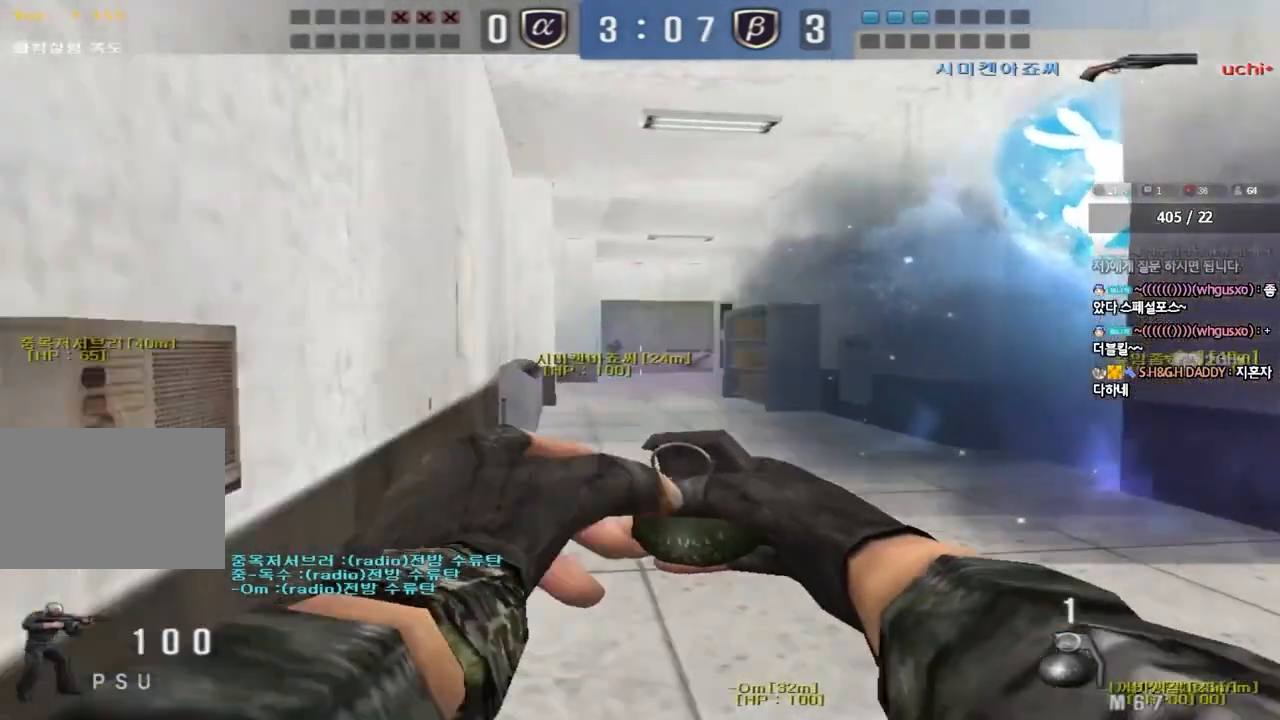
{"keys": ["d", "space", "w"], "events": [[333, "space", "down"]]}
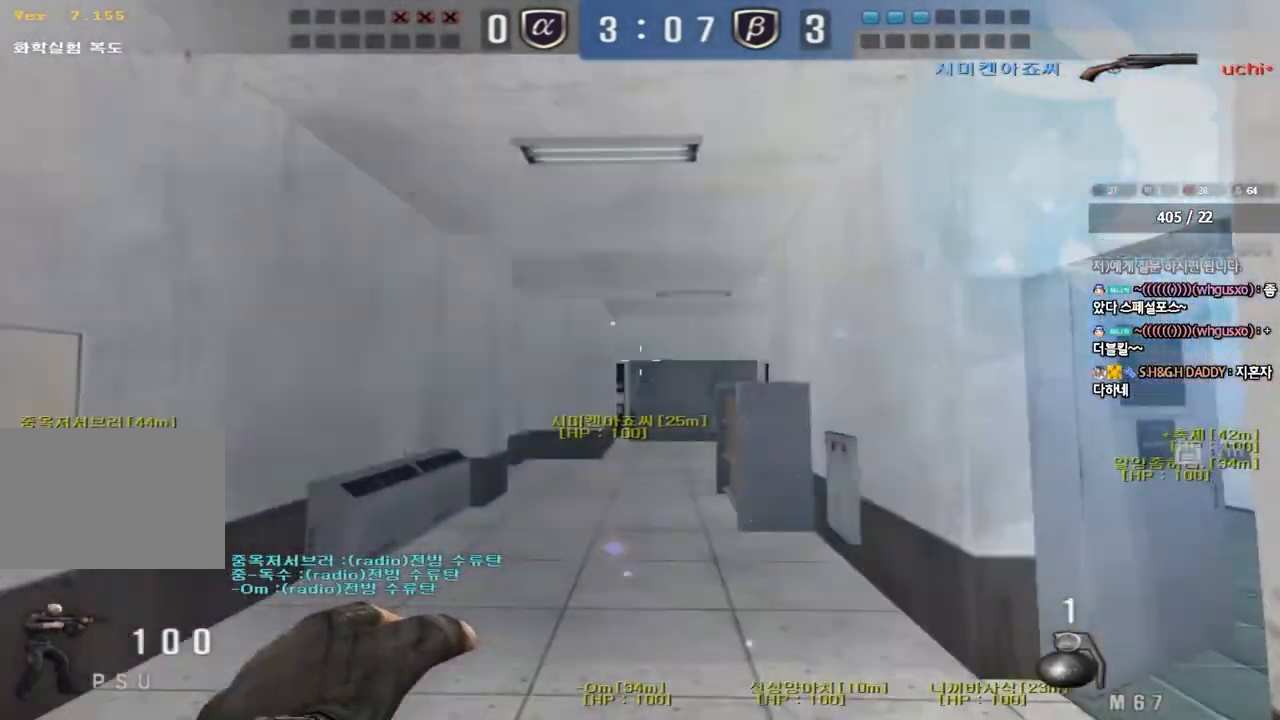
{"keys": ["a", "w"], "events": [[50, "d", "up"], [50, "space", "up"], [117, "a", "down"]]}
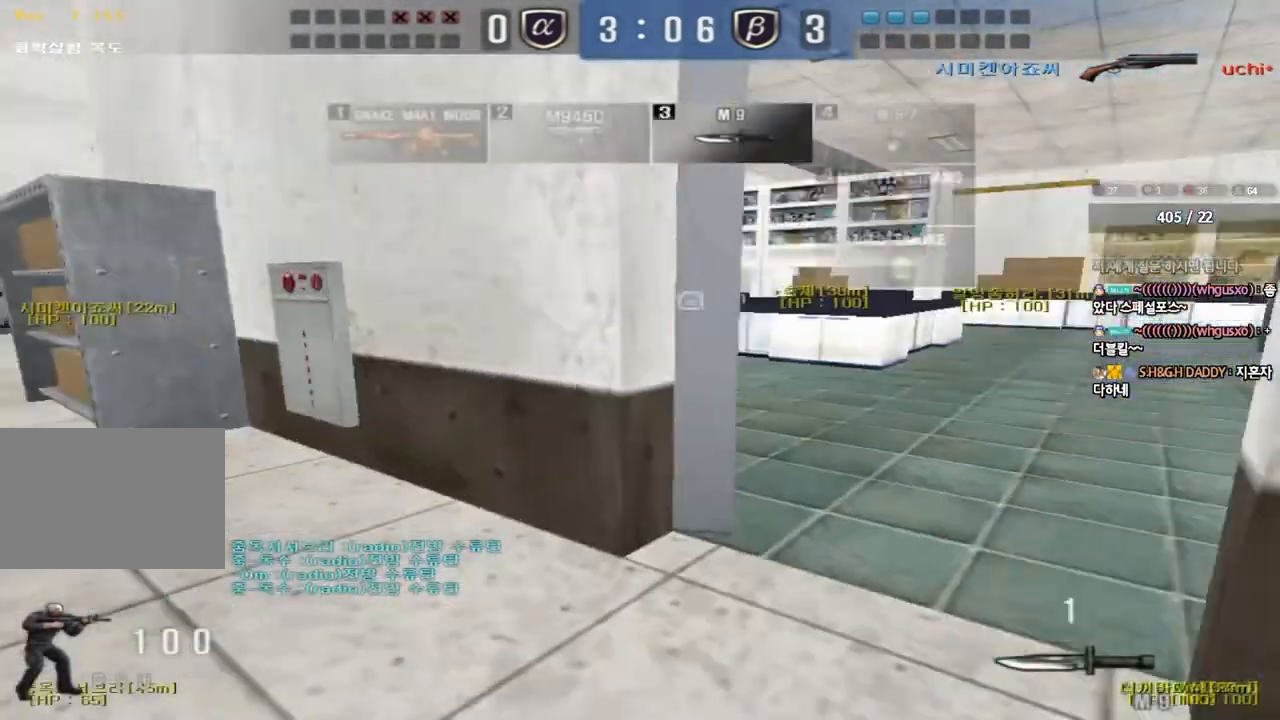
{"keys": ["a", "w"], "events": []}
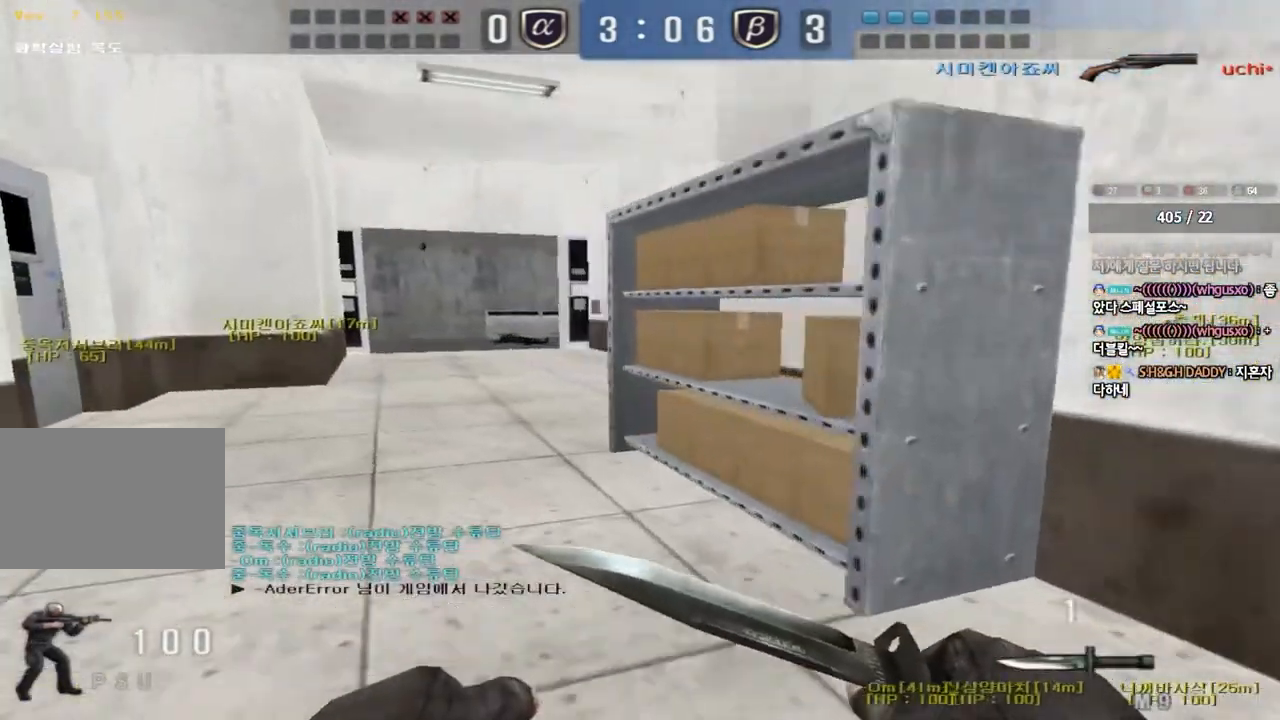
{"keys": ["ctrl"], "events": [[67, "a", "up"], [100, "d", "down"], [467, "ctrl", "down"], [467, "d", "up"], [483, "w", "up"]]}
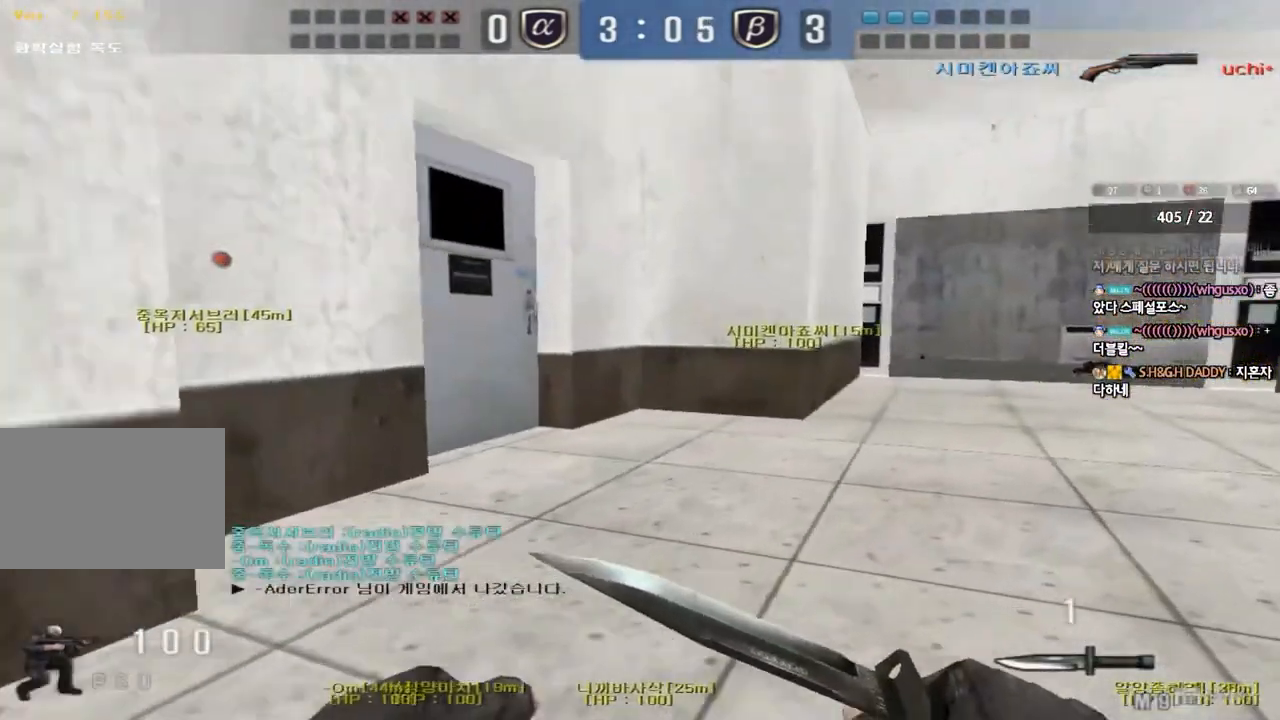
{"keys": ["d", "w"], "events": [[50, "ctrl", "up"], [67, "d", "down"], [67, "w", "down"], [300, "ctrl", "down"], [300, "d", "up"], [300, "w", "up"], [383, "ctrl", "up"], [383, "d", "down"], [383, "w", "down"]]}
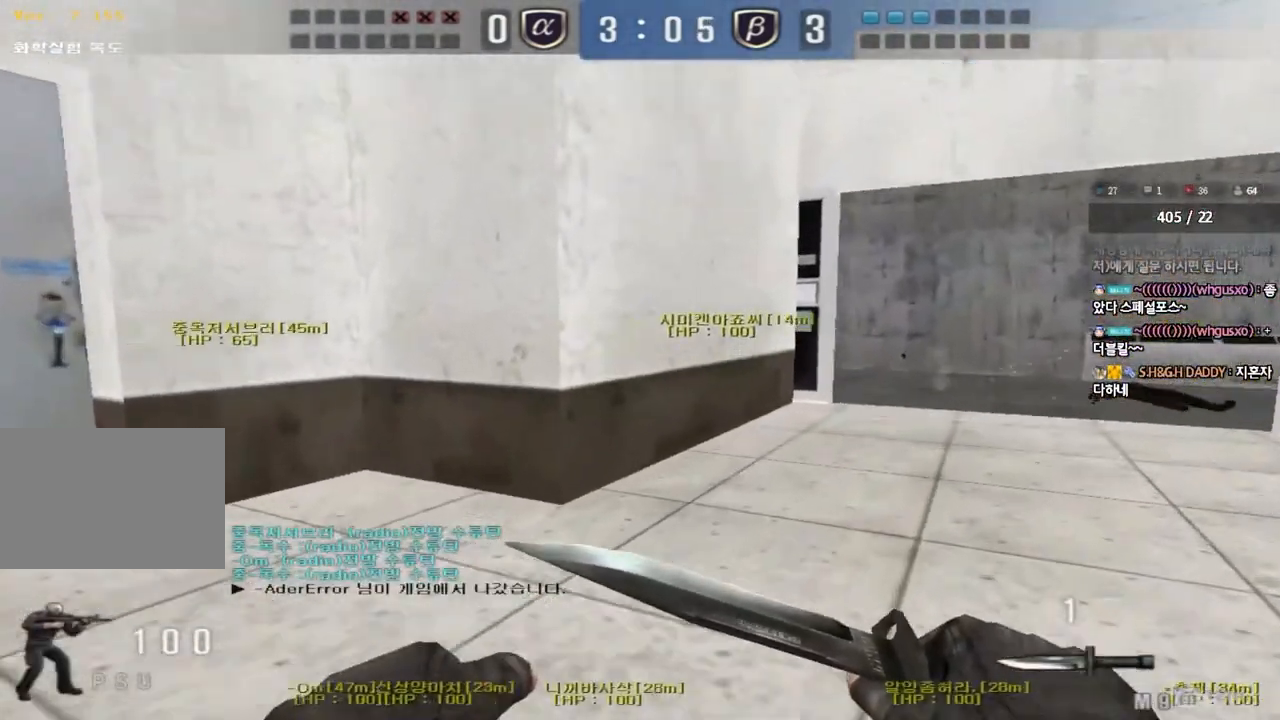
{"keys": ["d", "w"], "events": [[217, "ctrl", "down"], [217, "d", "up"], [233, "w", "up"], [283, "ctrl", "up"], [317, "d", "down"], [317, "w", "down"]]}
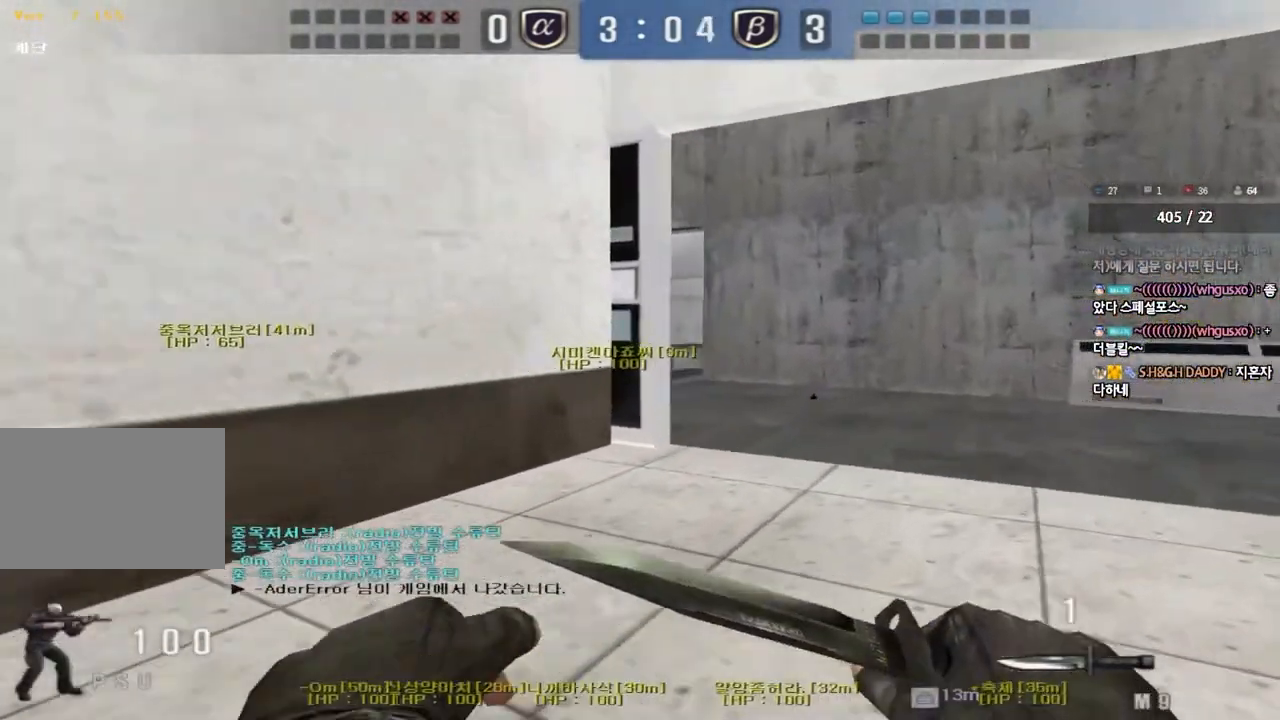
{"keys": ["d", "w"], "events": [[50, "ctrl", "down"], [50, "d", "up"], [67, "w", "up"], [117, "ctrl", "up"], [150, "d", "down"], [150, "w", "down"], [333, "ctrl", "down"], [333, "d", "up"], [350, "w", "up"], [450, "d", "down"], [450, "w", "down"], [467, "ctrl", "up"]]}
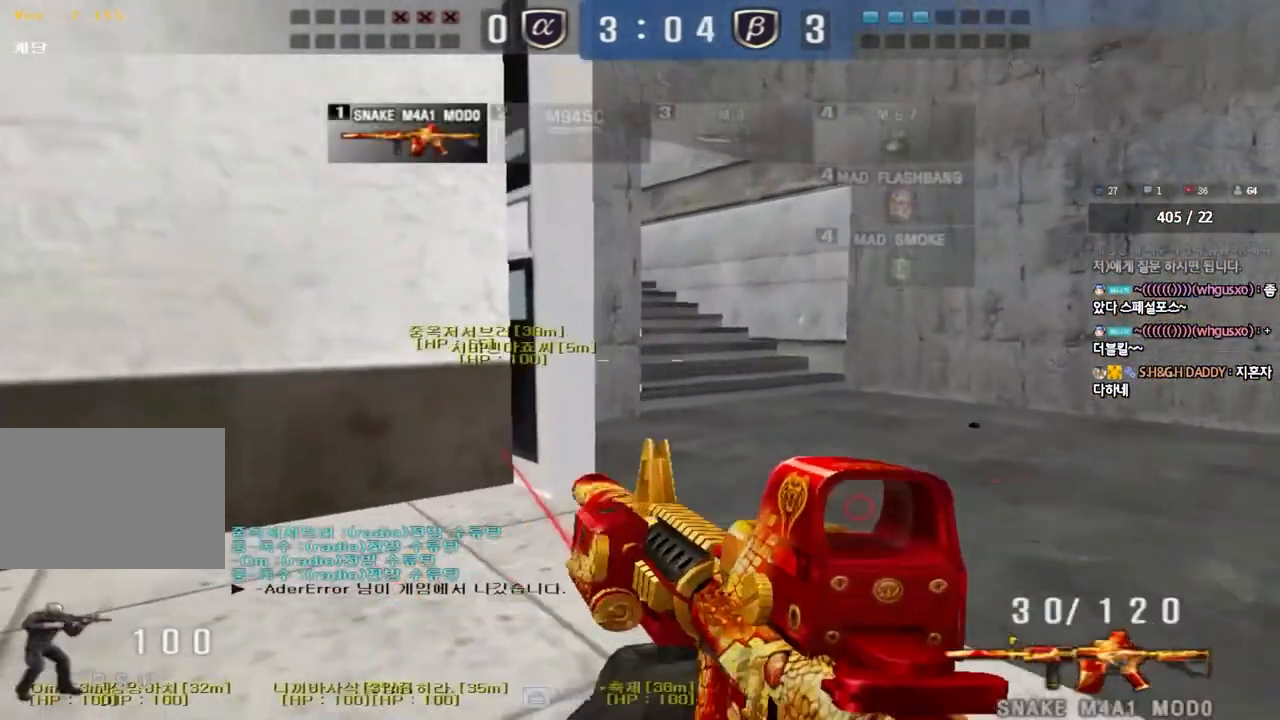
{"keys": ["shift"], "events": [[200, "shift", "down"], [233, "d", "up"], [233, "w", "up"], [267, "space", "down"], [383, "space", "up"]]}
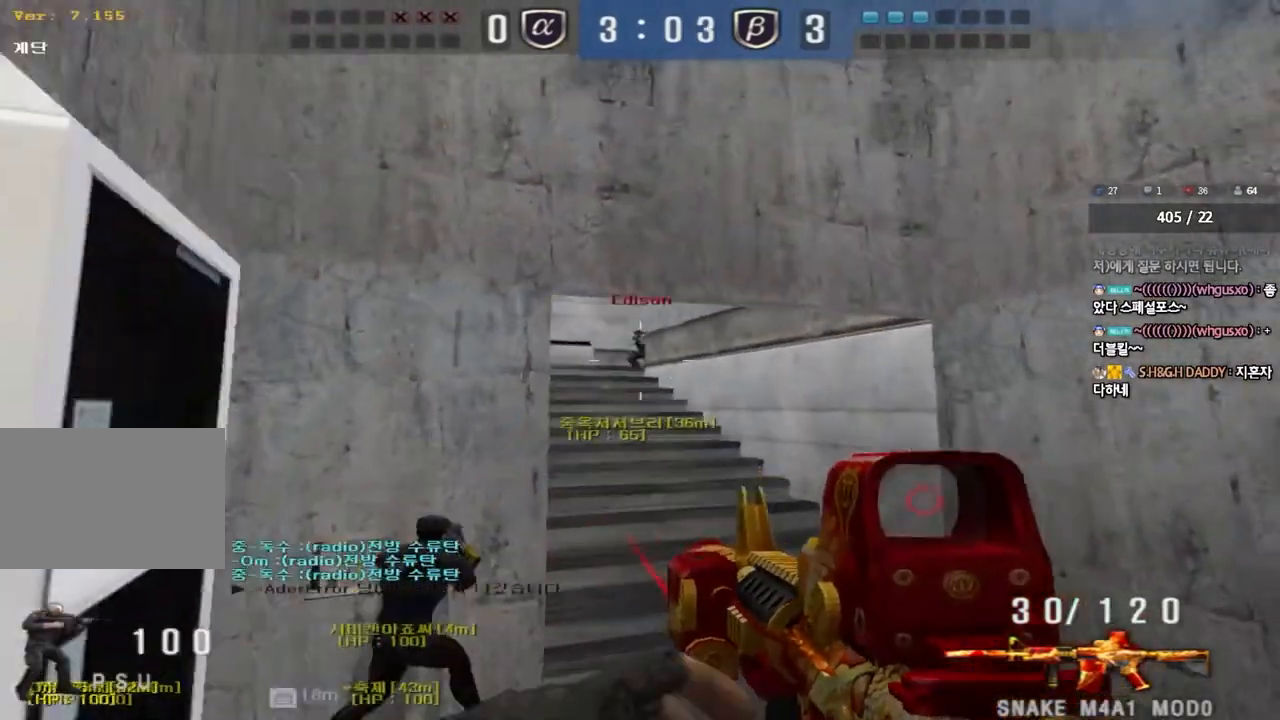
{"keys": ["d", "w"]}
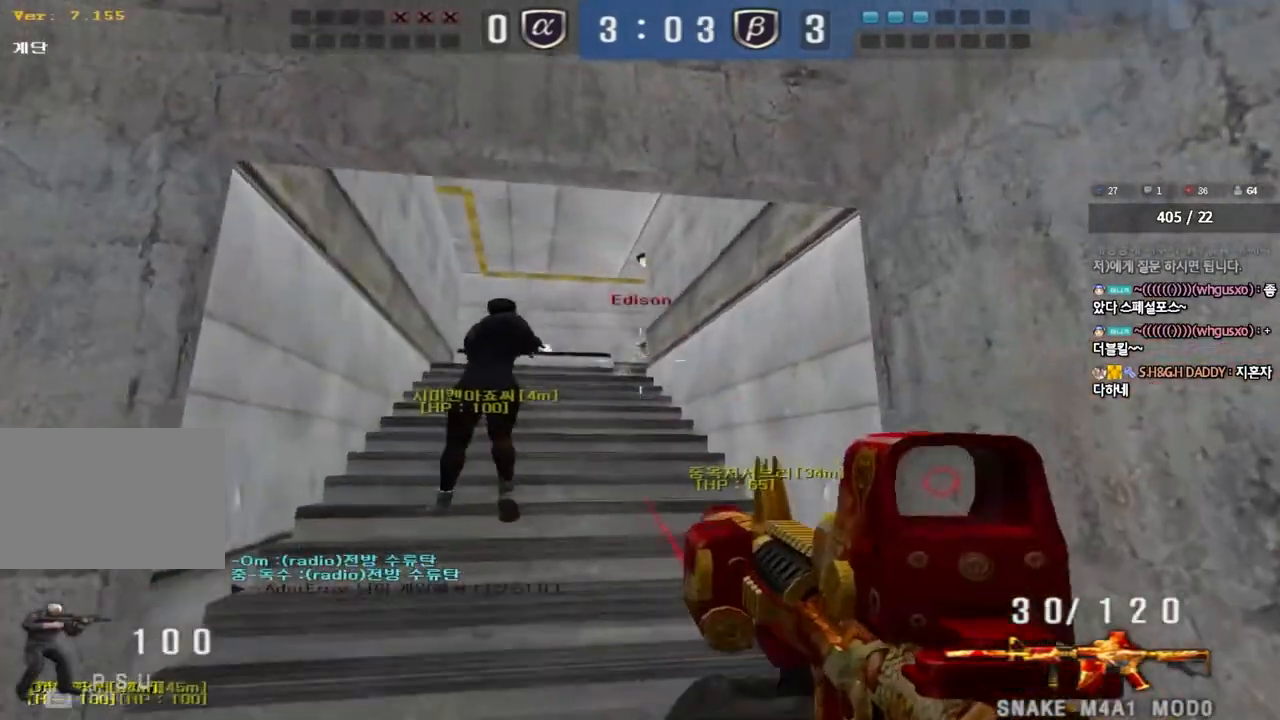
{"keys": ["a", "w"], "events": [[133, "d", "up"], [167, "a", "down"]]}
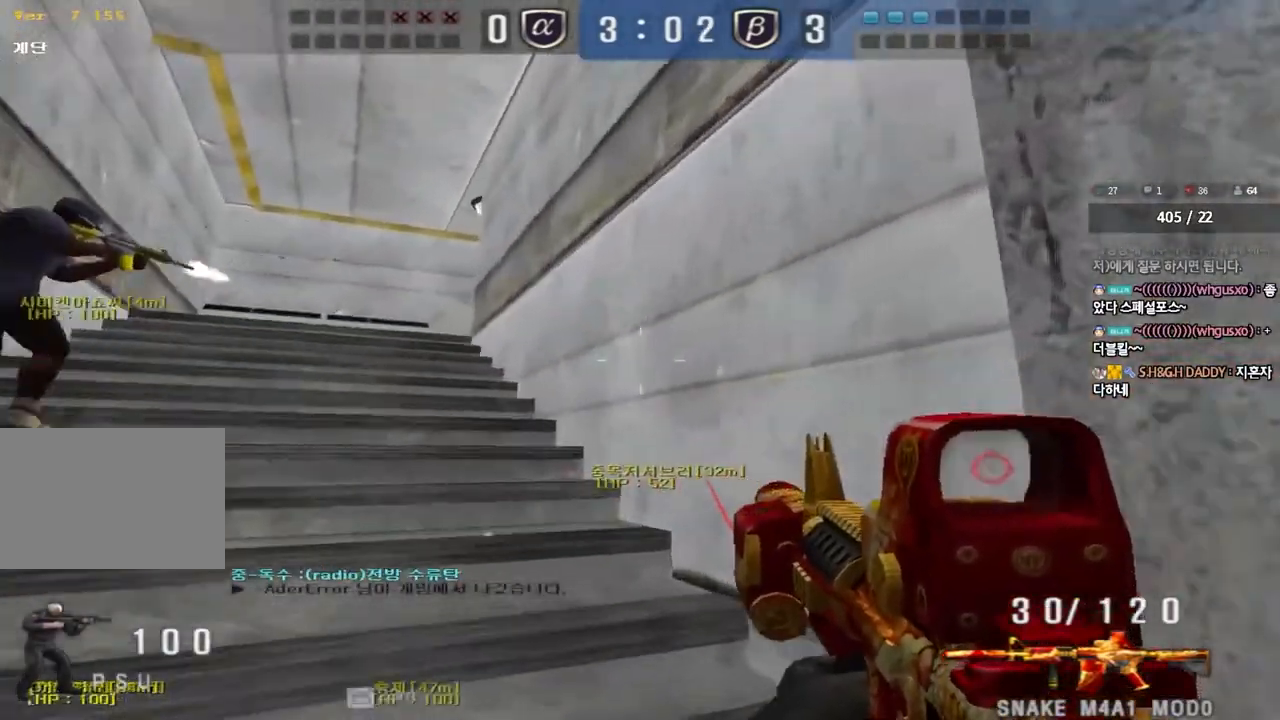
{"keys": ["a", "w"], "events": []}
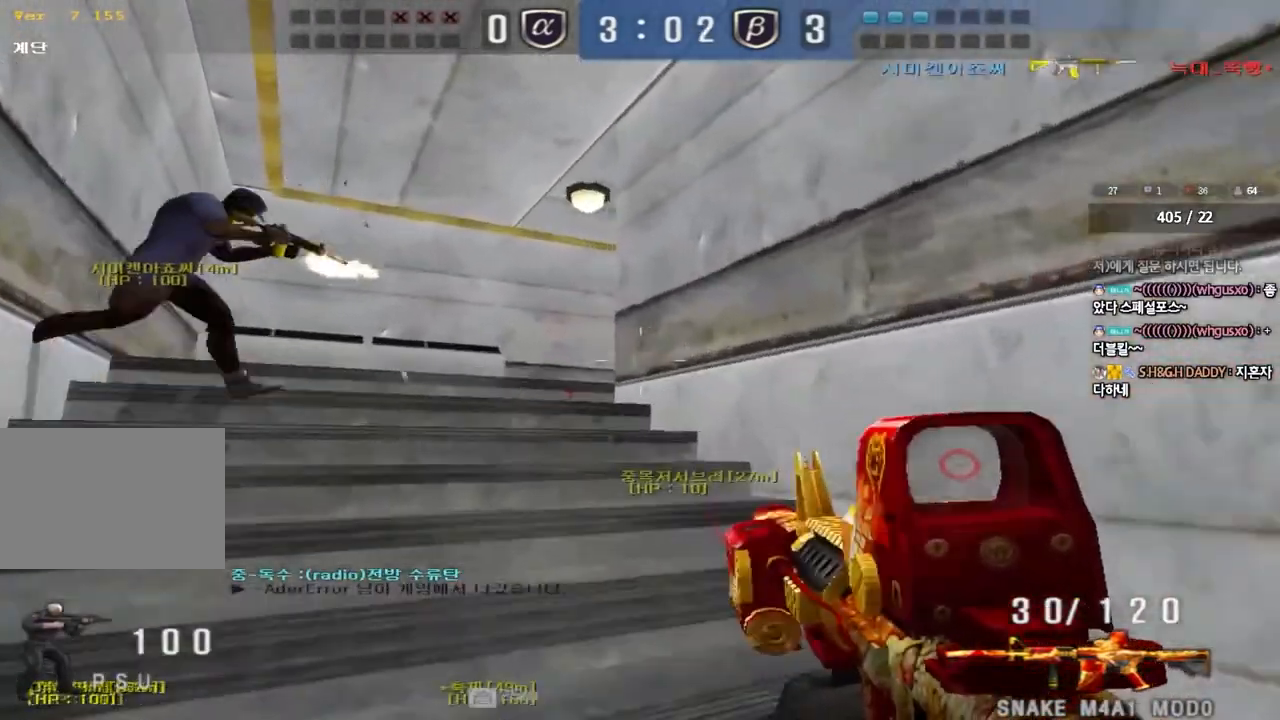
{"keys": ["a", "w"], "events": []}
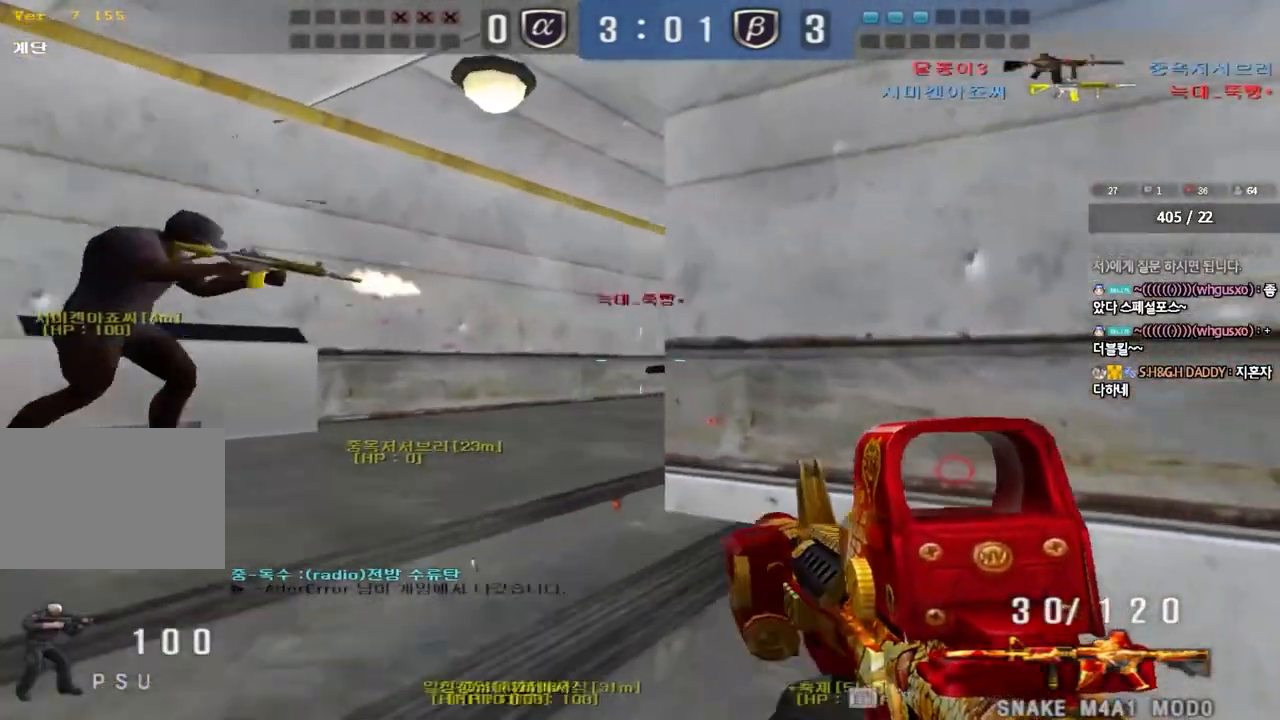
{"keys": ["a", "w"], "events": []}
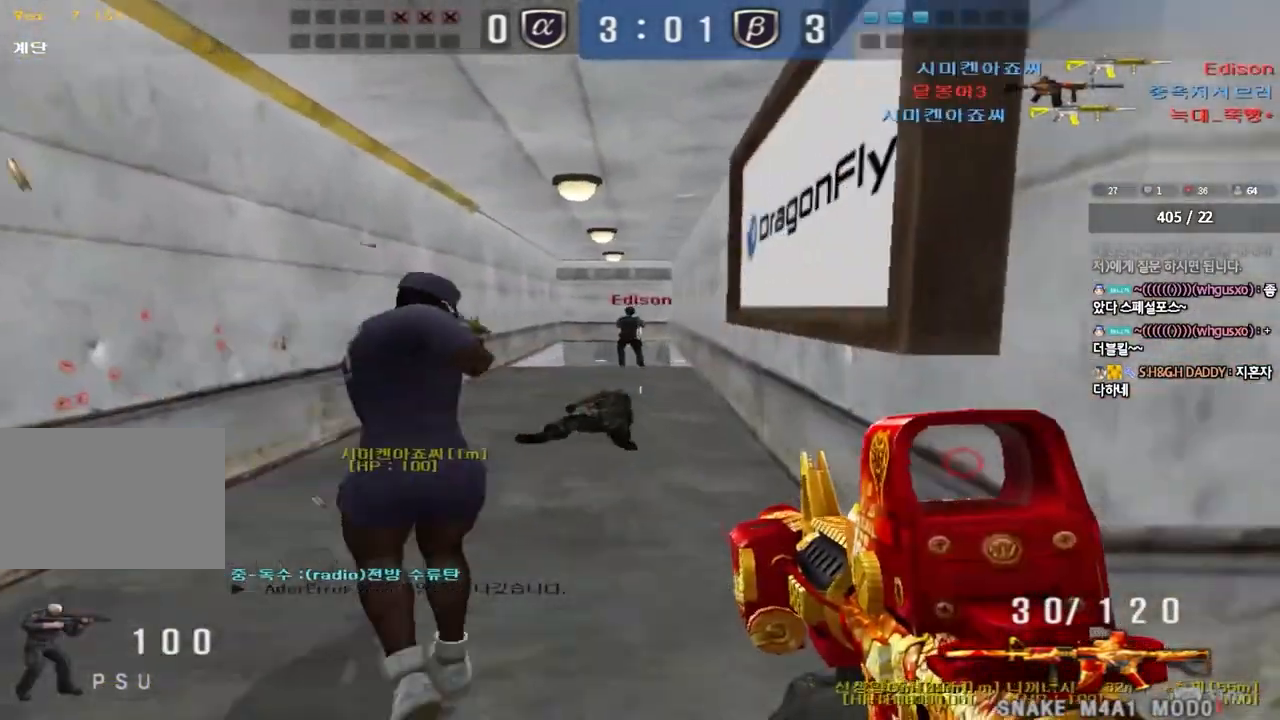
{"keys": ["w"], "events": [[100, "a", "up"], [167, "d", "down"], [350, "d", "up"], [400, "a", "down"], [500, "a", "up"]]}
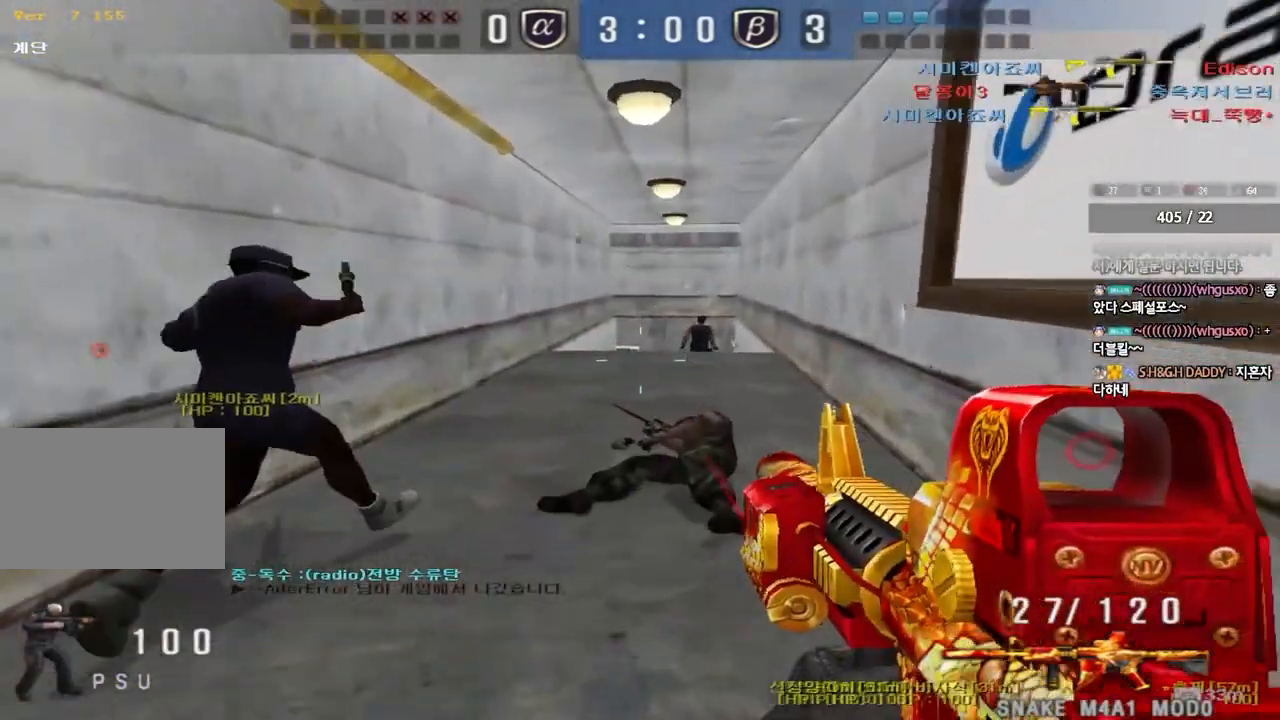
{"keys": ["shift"], "events": [[33, "d", "down"], [283, "shift", "down"], [300, "d", "up"], [317, "w", "up"], [350, "space", "down"], [467, "space", "up"]]}
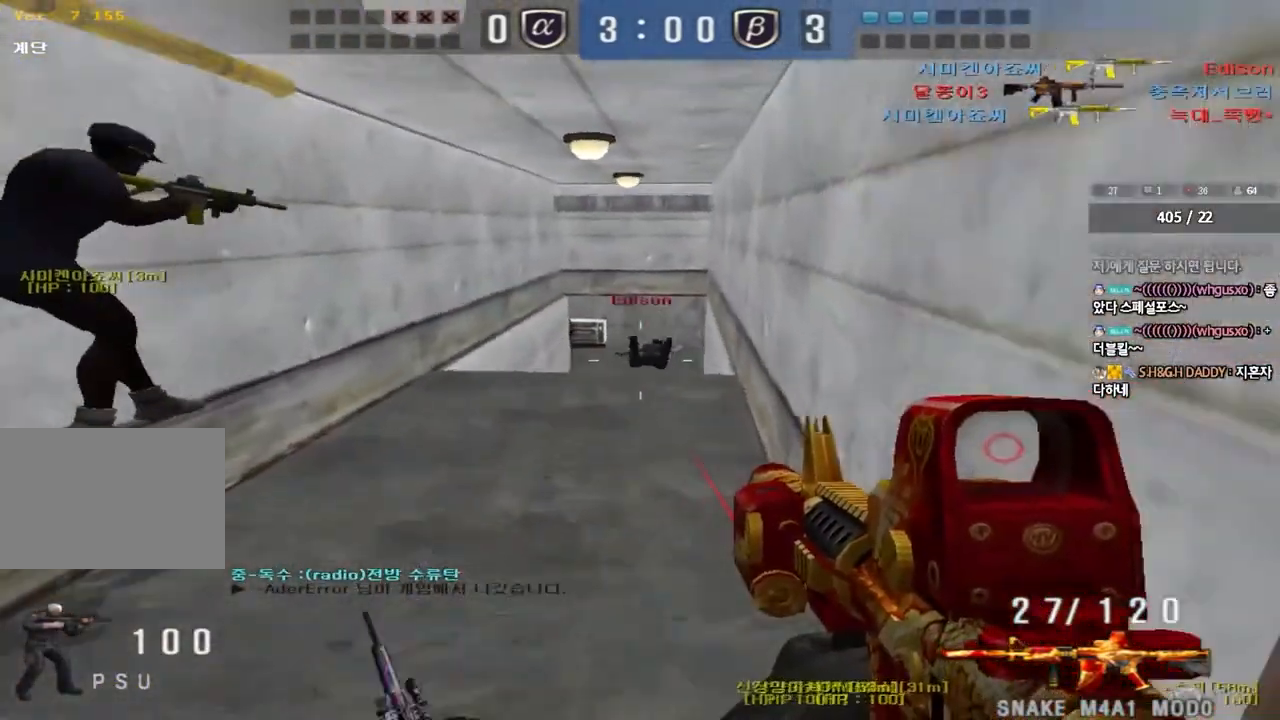
{"keys": ["d", "w"], "events": [[333, "shift", "up"], [450, "w", "down"], [467, "d", "down"]]}
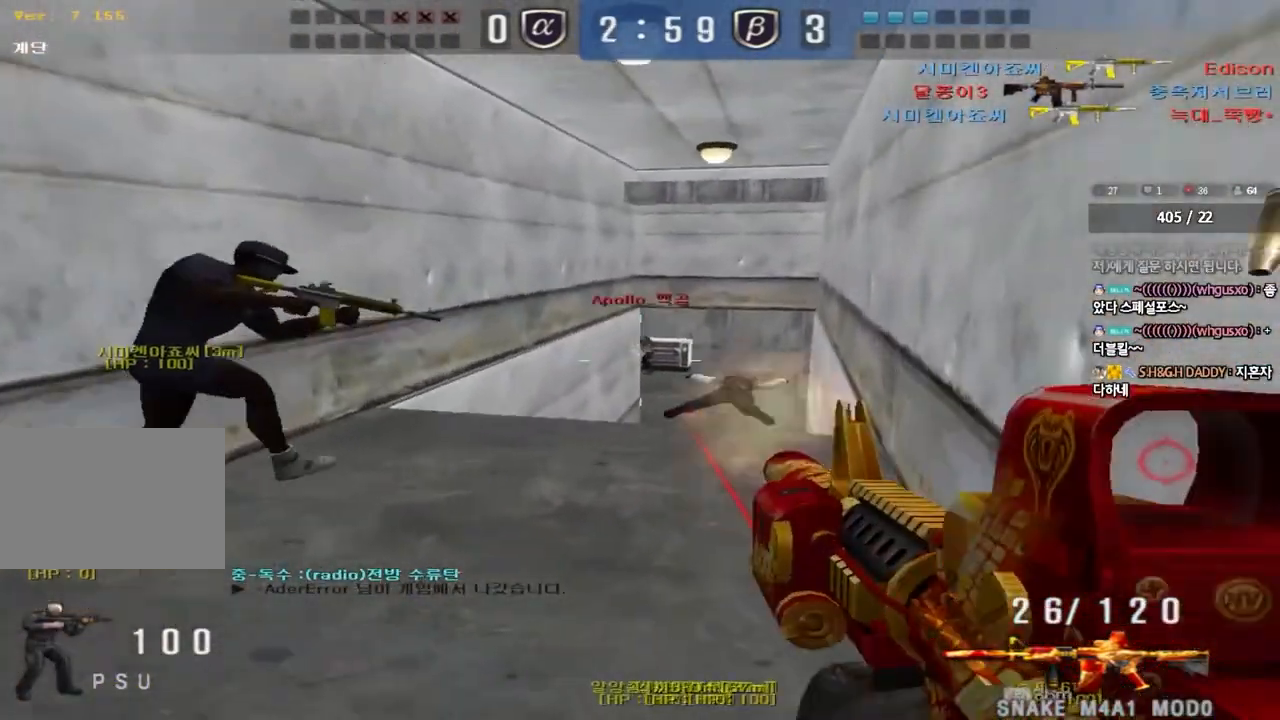
{"keys": [], "events": [[50, "d", "up"], [83, "w", "up"]]}
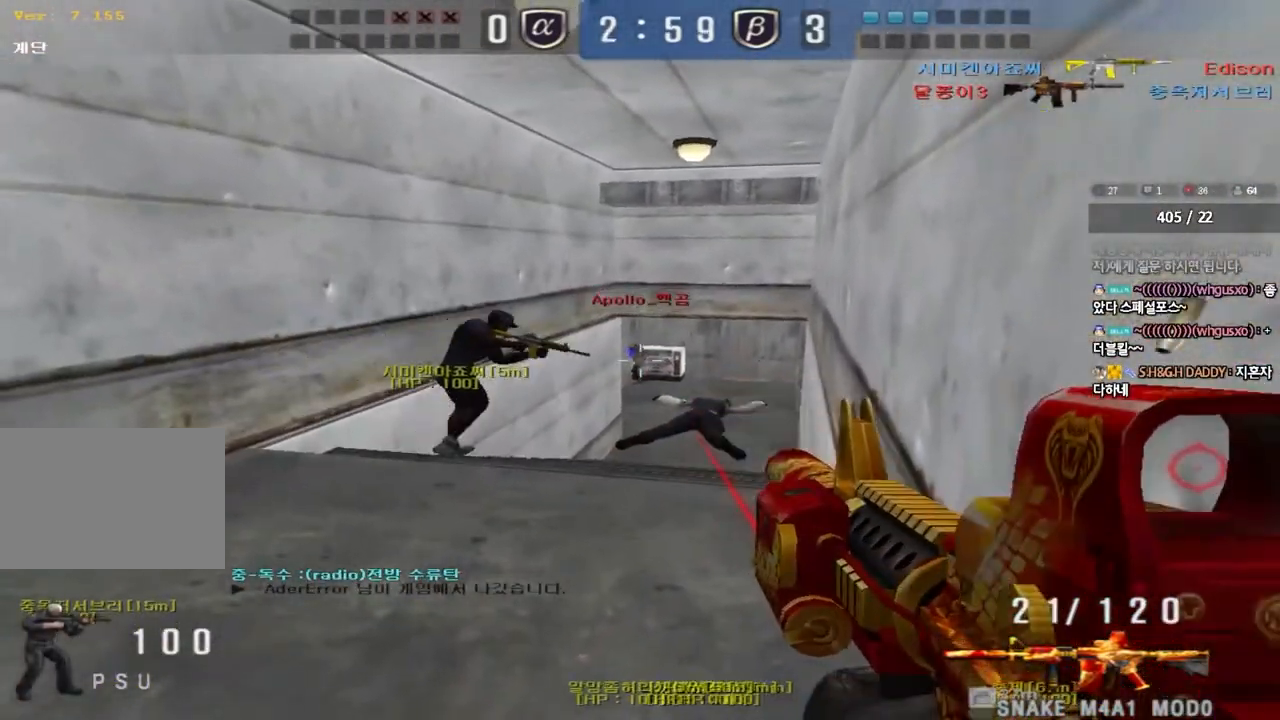
{"keys": [], "events": []}
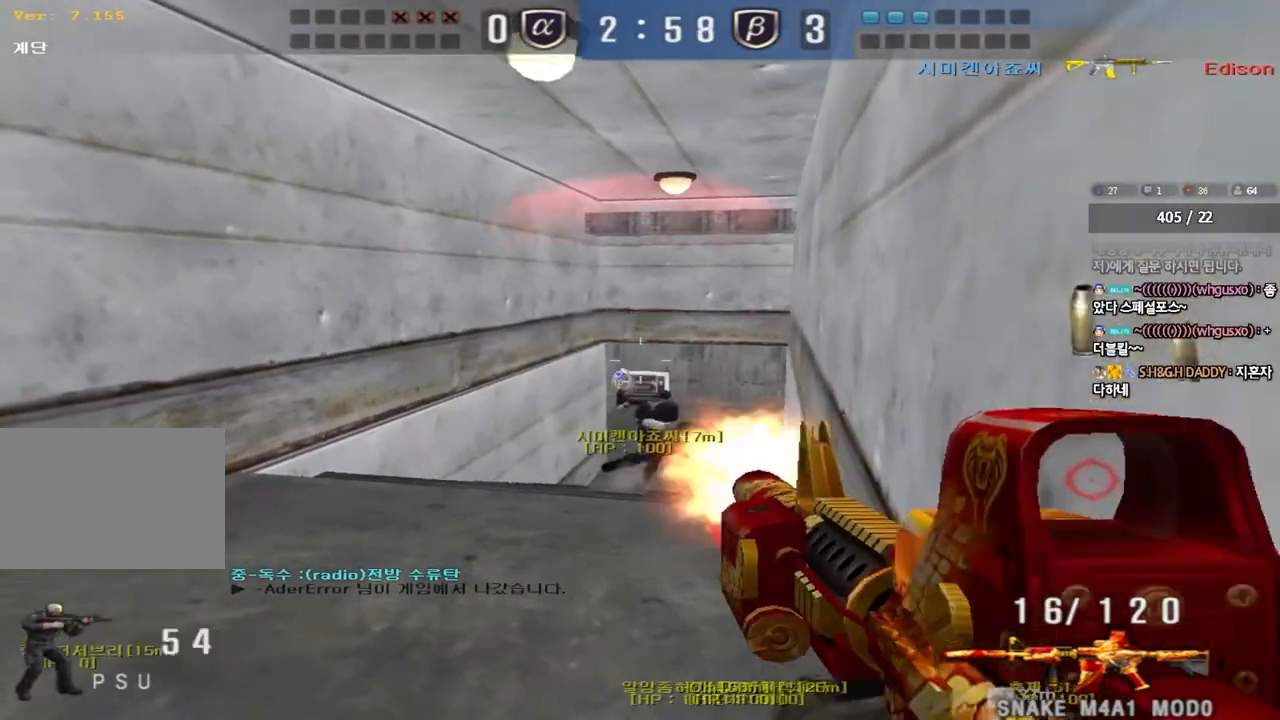
{"keys": [], "events": []}
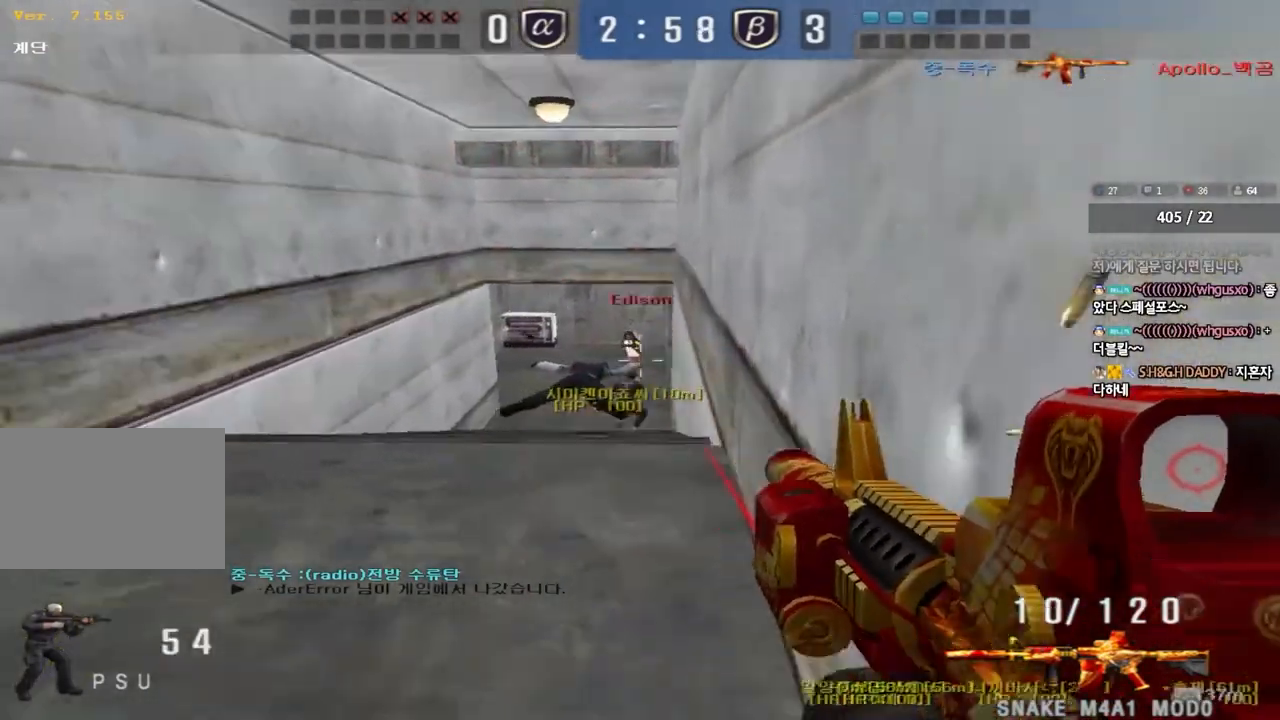
{"keys": ["a", "w"], "events": [[33, "a", "down"], [67, "a", "up"], [400, "a", "down"], [433, "w", "down"]]}
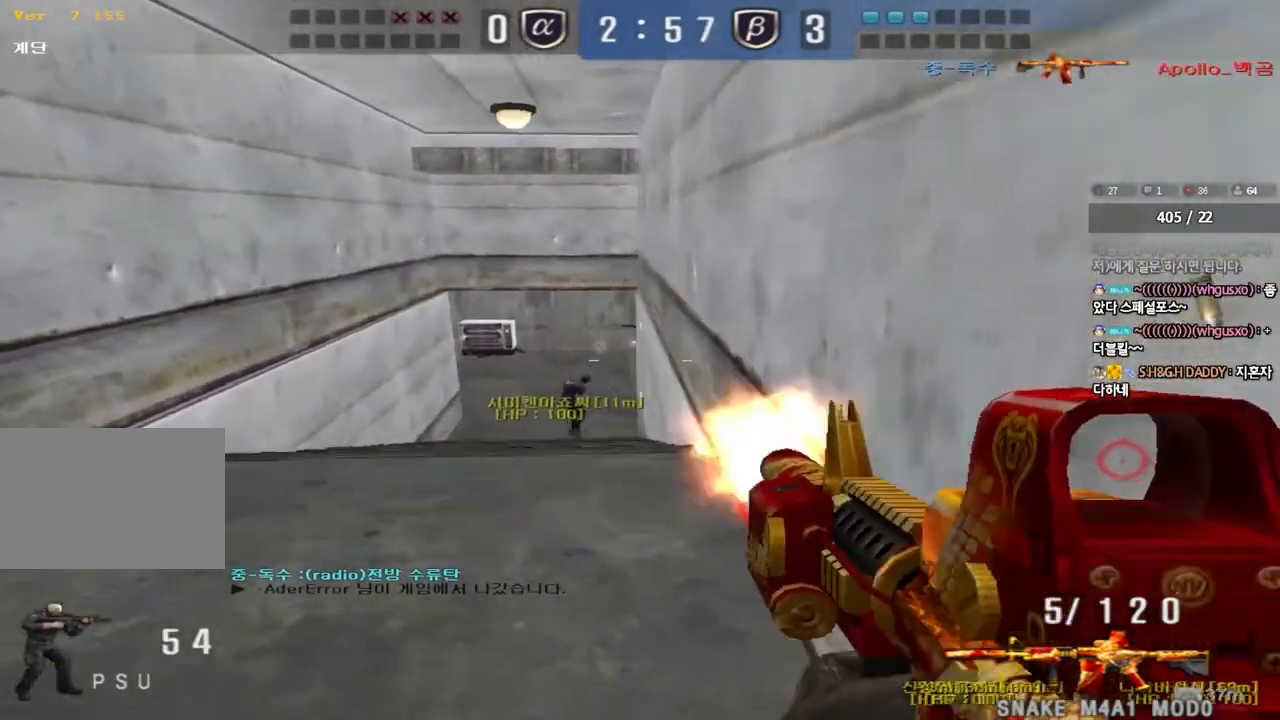
{"keys": ["a", "w"], "events": []}
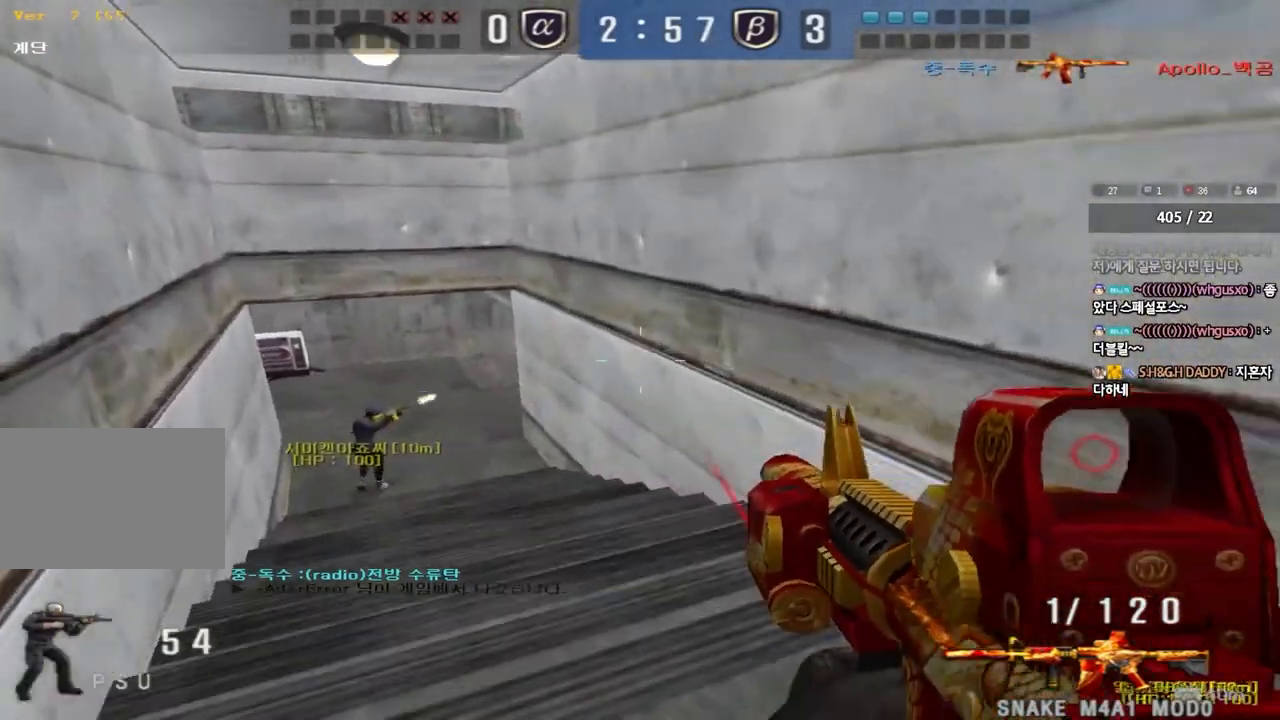
{"keys": [], "events": [[117, "w", "up"], [133, "ctrl", "down"], [150, "a", "up"], [150, "space", "down"], [283, "space", "up"], [350, "ctrl", "up"]]}
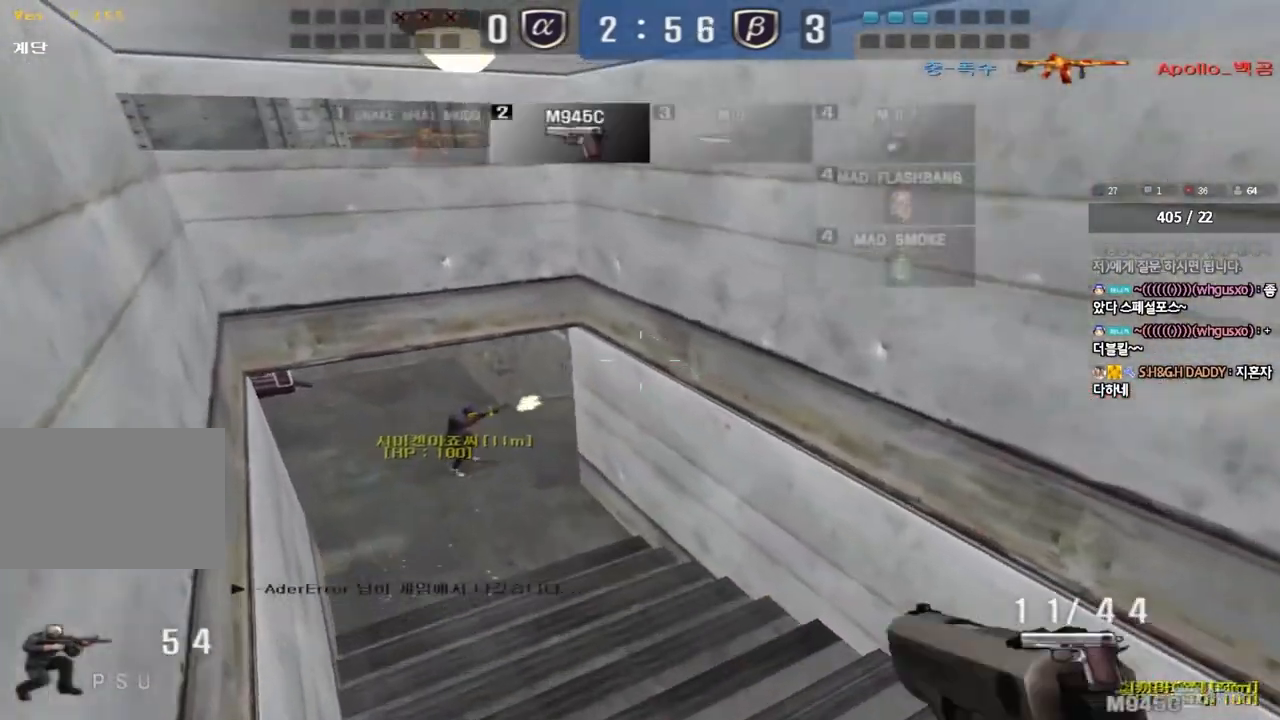
{"keys": ["a"], "events": [[500, "a", "down"]]}
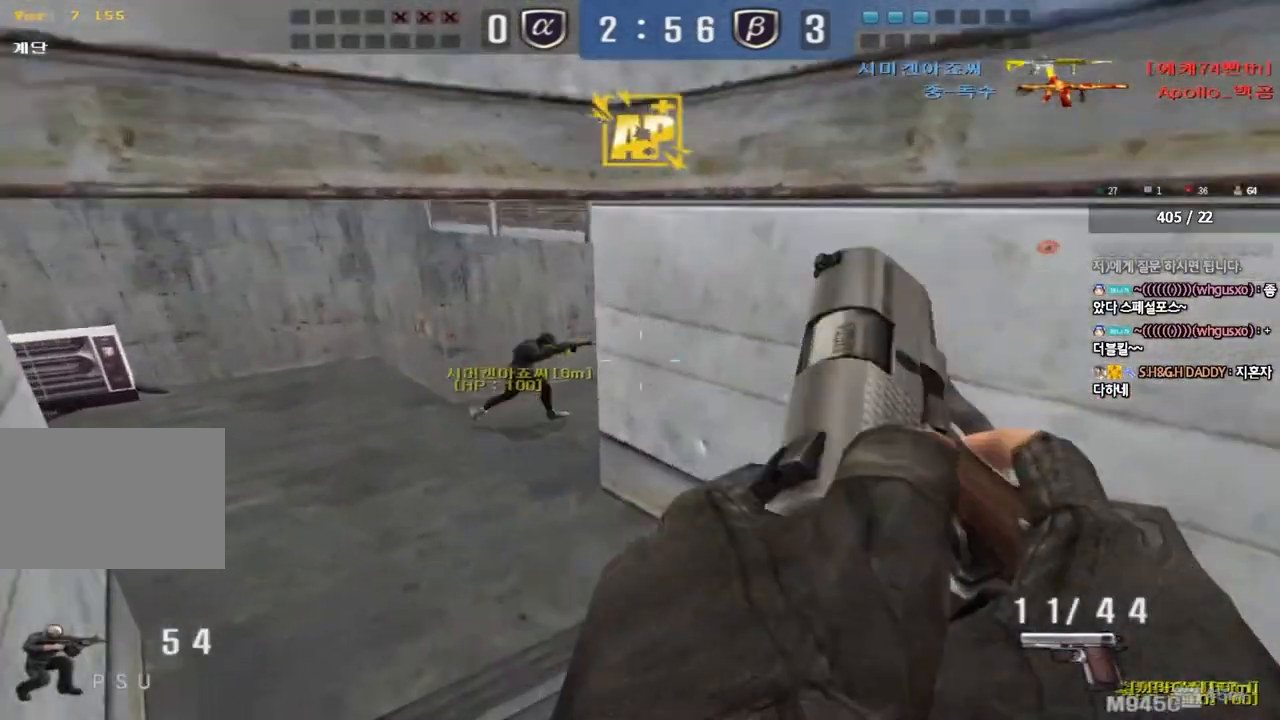
{"keys": ["d", "w"], "events": [[17, "w", "down"], [250, "shift", "down"], [267, "w", "up"], [283, "a", "up"], [317, "space", "down"], [383, "space", "up"], [450, "shift", "up"], [467, "w", "down"], [483, "d", "down"]]}
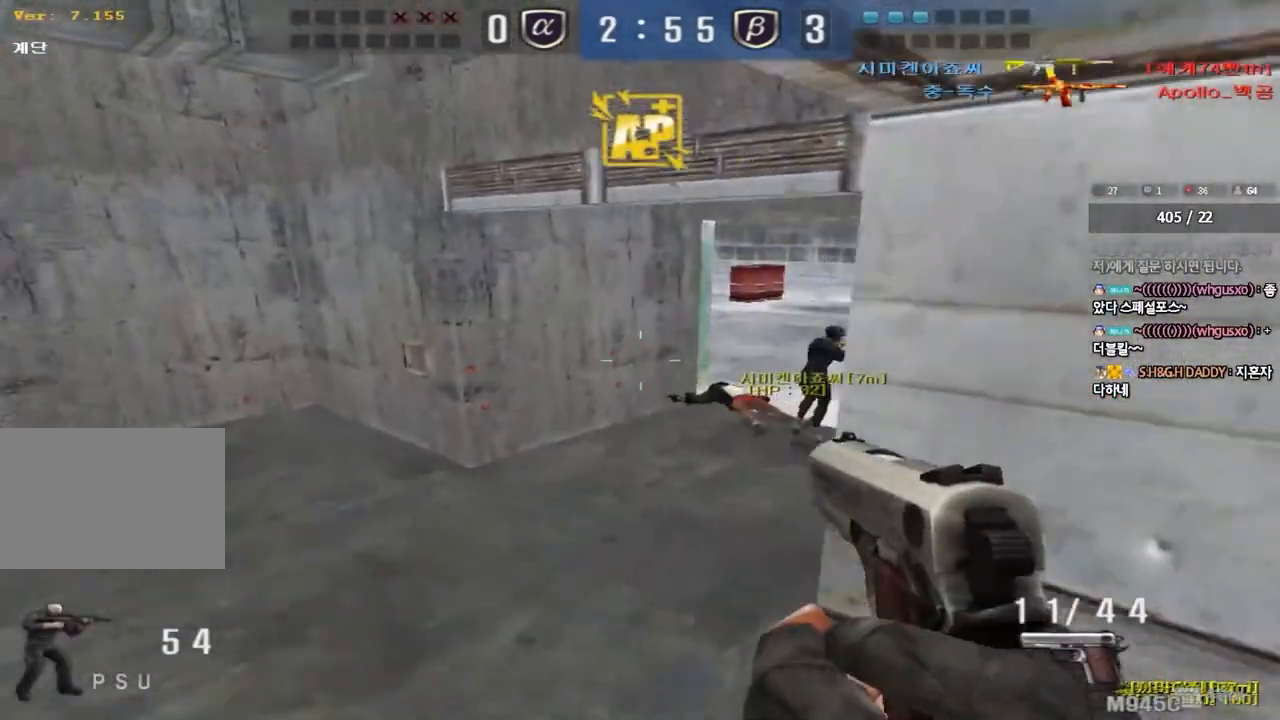
{"keys": ["d", "w"], "events": [[100, "shift", "down"], [183, "shift", "up"], [283, "shift", "down"], [383, "shift", "up"]]}